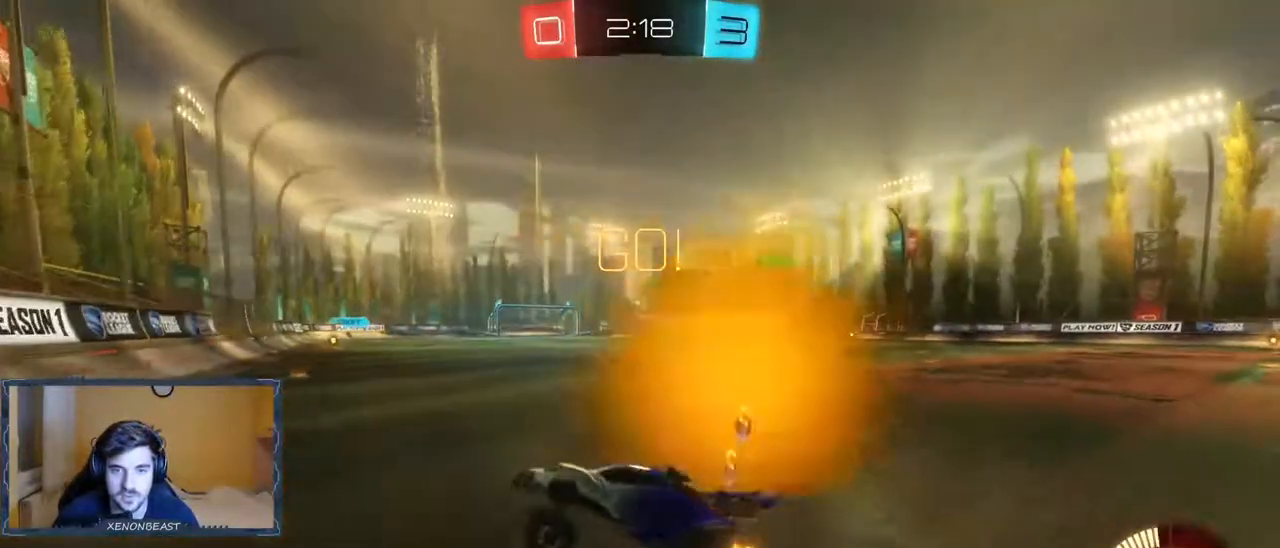
Gameplay with a controller (Xbox layout); each line is a JSON object with the inputs held at the frame after it. "events" lists button and stick changes between this image and that frame as [ms after this image, input, new state], when the widget could be followed in between.
{"buttons": ["B", "R2"], "left_stick": "center", "right_stick": "center", "events": [[17, "X", "up"], [333, "B", "down"], [467, "left_stick", "center"]]}
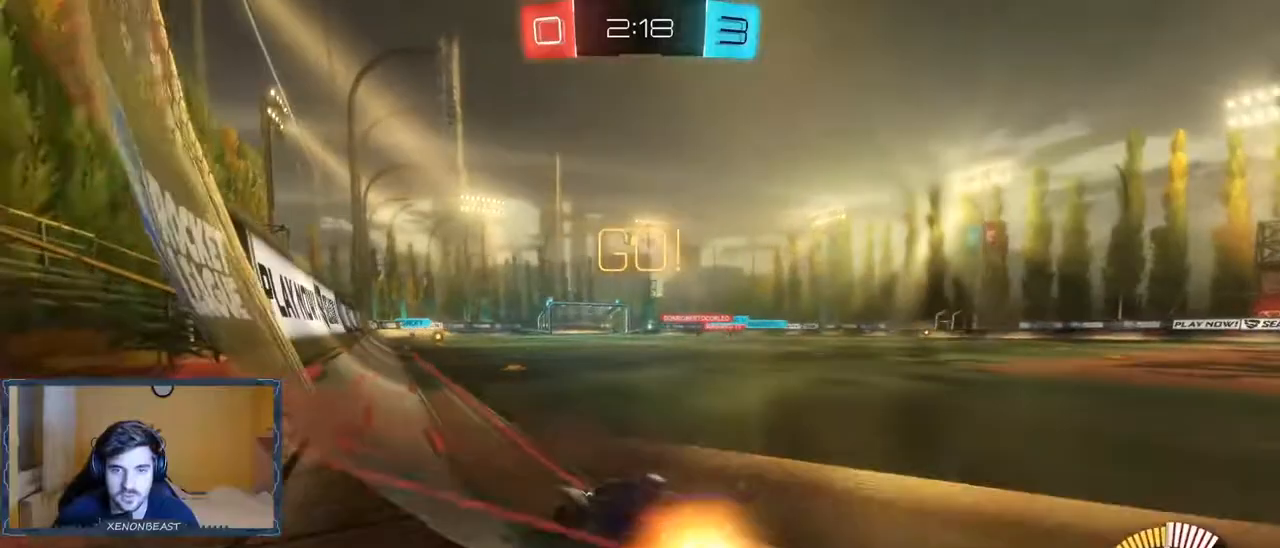
{"buttons": ["R2"], "left_stick": "right", "right_stick": "center", "events": [[67, "B", "up"], [183, "left_stick", "left"], [350, "left_stick", "center"], [450, "left_stick", "right"]]}
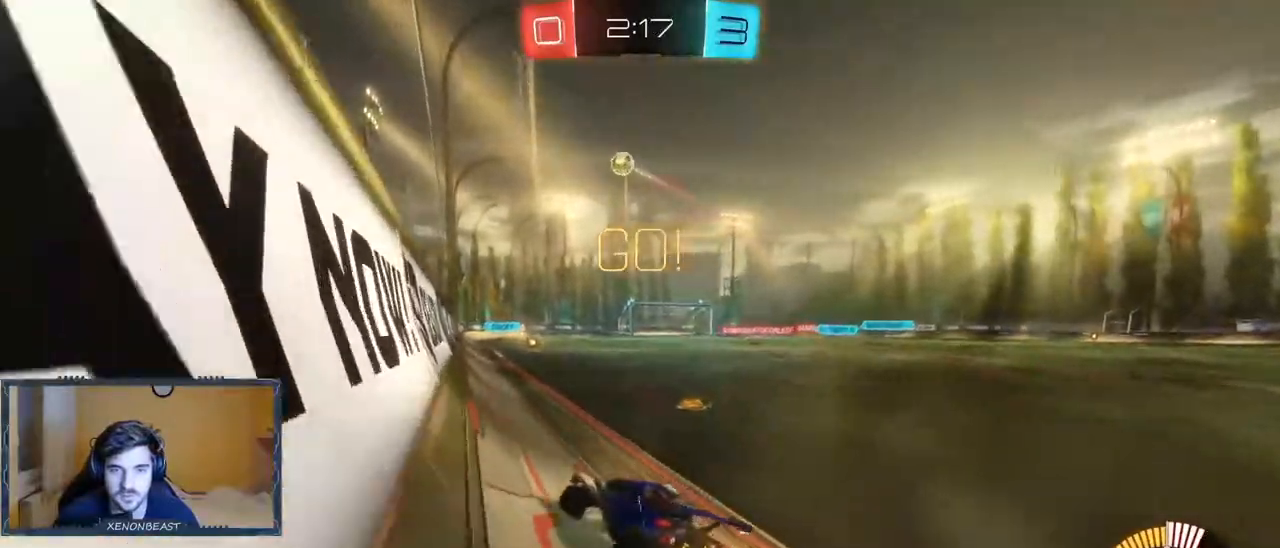
{"buttons": ["R2"], "left_stick": "center", "right_stick": "center", "events": [[467, "left_stick", "center"]]}
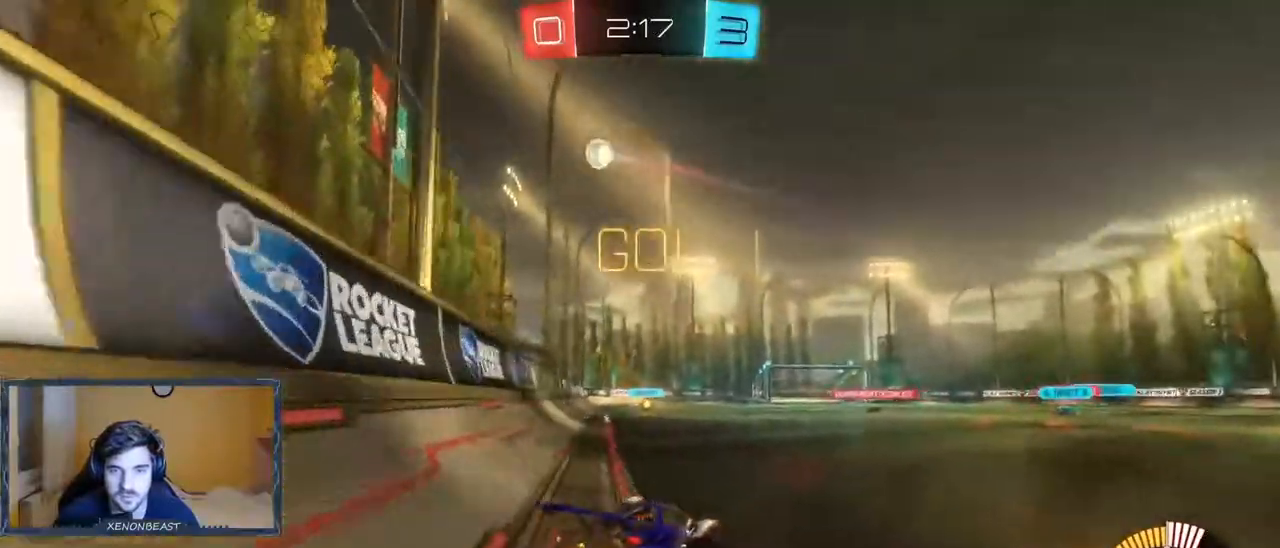
{"buttons": ["B", "R2"], "left_stick": "center", "right_stick": "center", "events": [[50, "B", "down"], [167, "left_stick", "left"], [500, "left_stick", "center"]]}
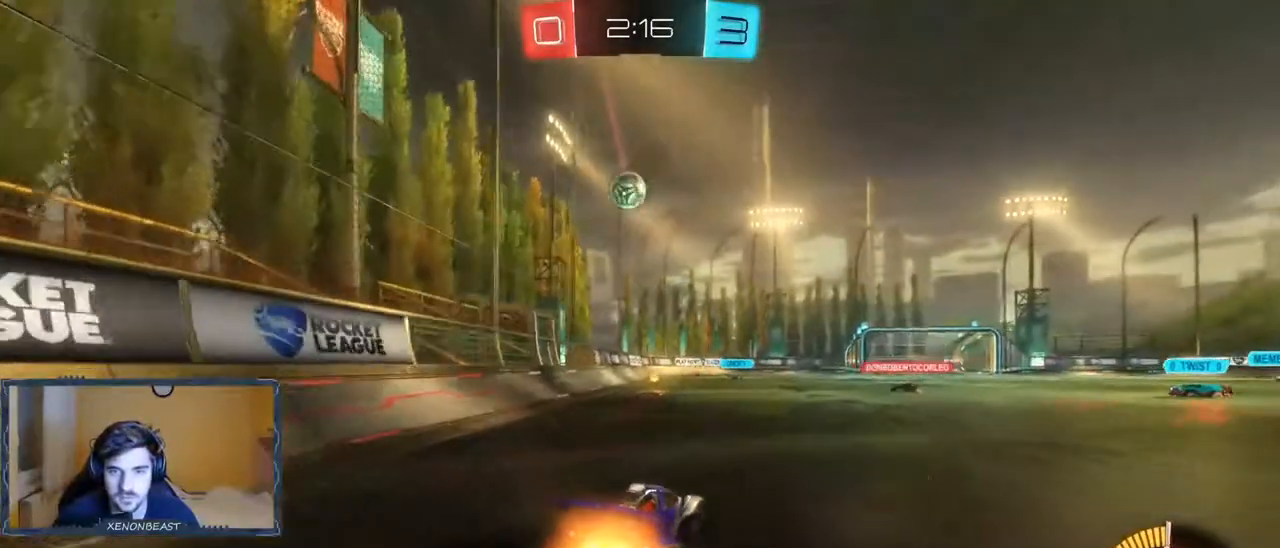
{"buttons": [], "left_stick": "center", "right_stick": "center", "events": [[133, "left_stick", "left"], [267, "left_stick", "center"], [333, "B", "up"], [467, "R2", "up"]]}
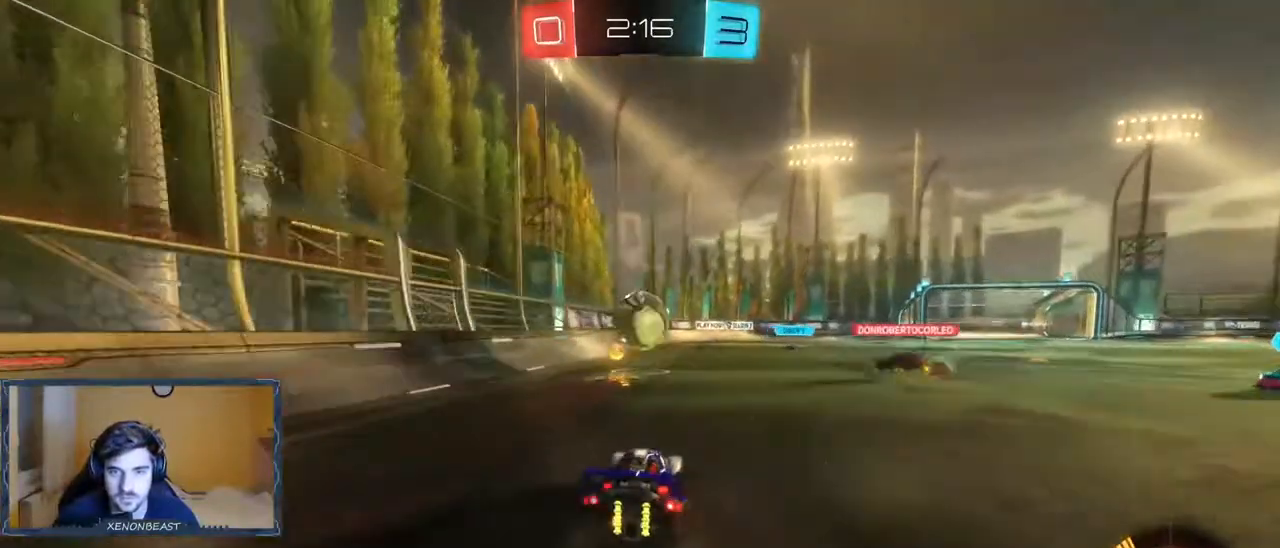
{"buttons": ["R2"], "left_stick": "center", "right_stick": "center", "events": [[33, "L2", "down"], [83, "left_stick", "left"], [167, "left_stick", "center"], [333, "R2", "down"], [467, "L2", "up"]]}
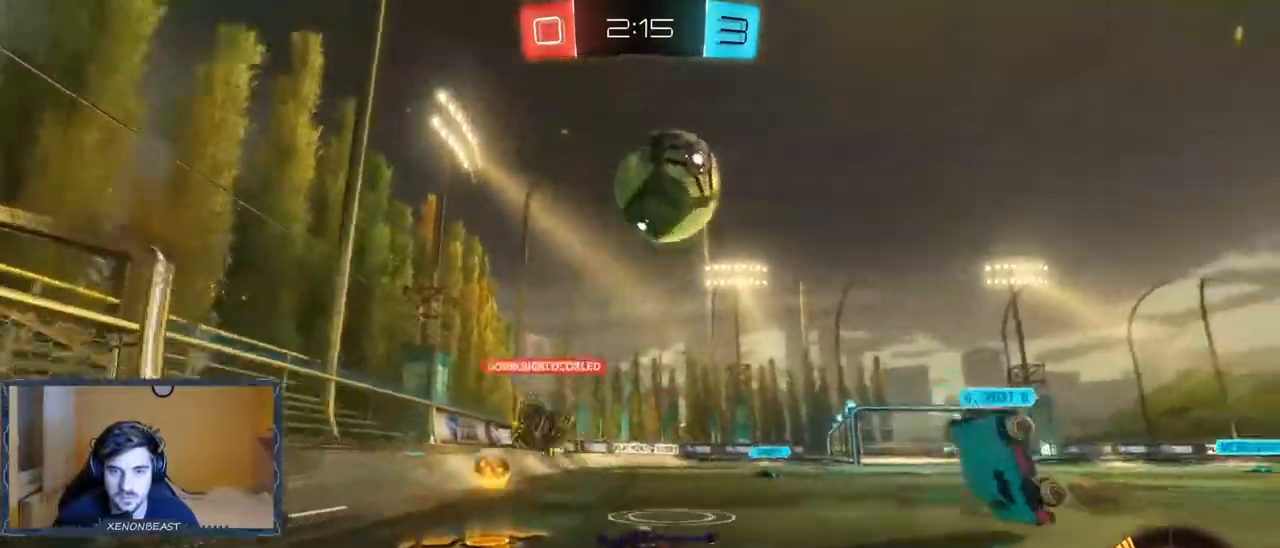
{"buttons": ["L2"], "left_stick": "center", "right_stick": "center", "events": [[50, "R2", "up"], [67, "left_stick", "right"], [417, "L2", "down"], [500, "left_stick", "center"]]}
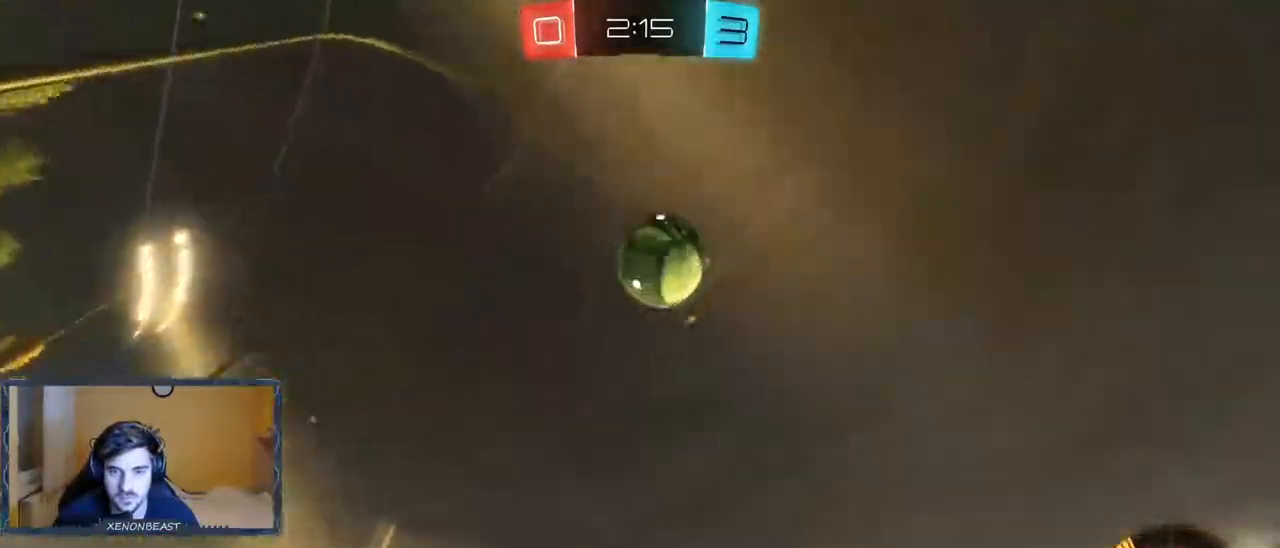
{"buttons": ["L2"], "left_stick": "right", "right_stick": "center", "events": [[150, "left_stick", "left"], [367, "left_stick", "center"], [483, "left_stick", "right"]]}
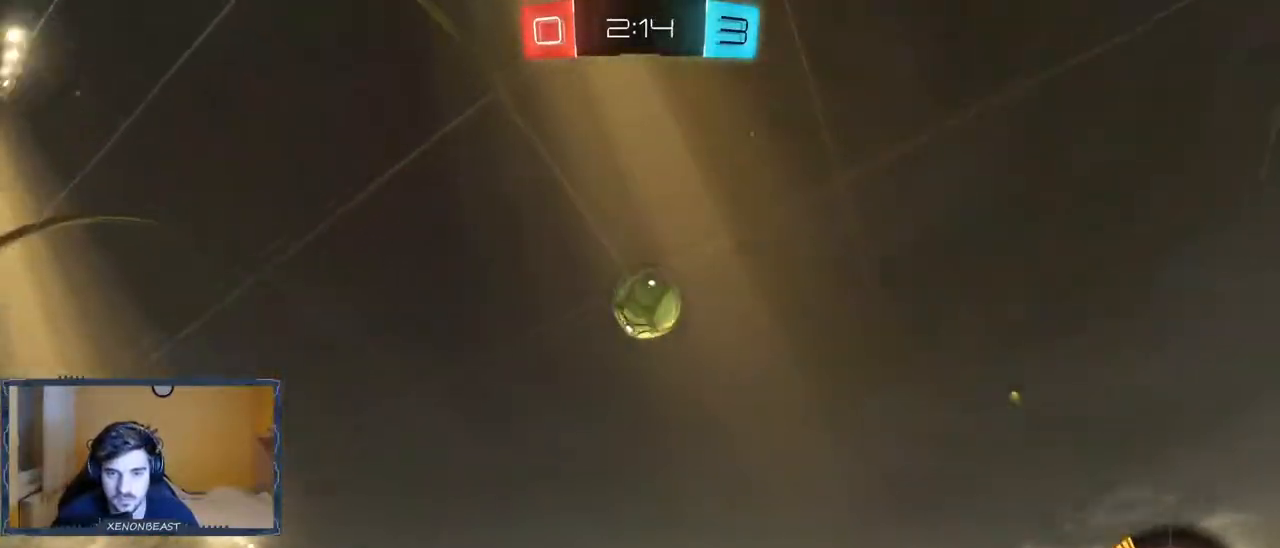
{"buttons": ["R2"], "left_stick": "right", "right_stick": "center", "events": [[33, "R2", "down"], [67, "L2", "up"]]}
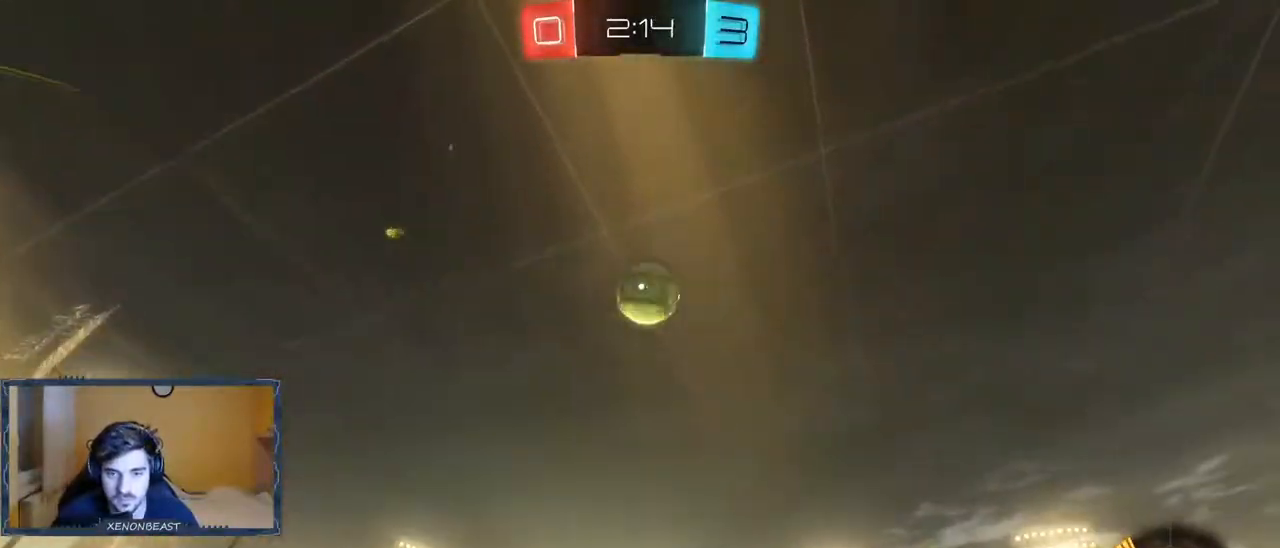
{"buttons": ["B"], "left_stick": "down", "right_stick": "center", "events": [[33, "R2", "up"], [67, "A", "down"], [100, "left_stick", "center"], [150, "A", "up"], [200, "A", "down"], [267, "left_stick", "down"], [300, "A", "up"], [483, "B", "down"]]}
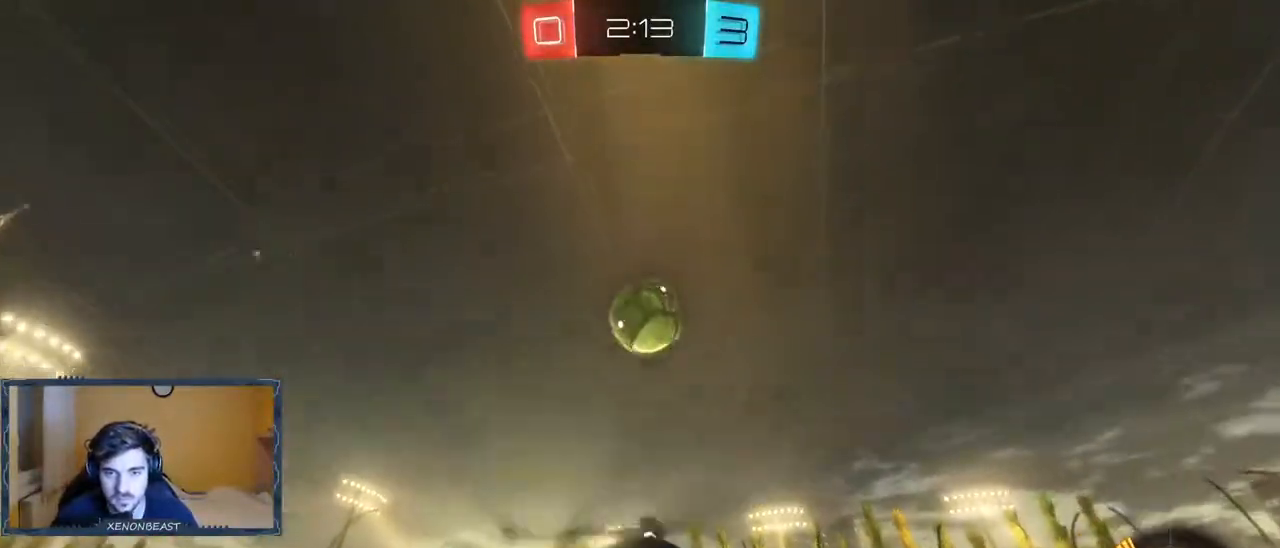
{"buttons": ["B"], "left_stick": "center", "right_stick": "center", "events": [[67, "left_stick", "center"]]}
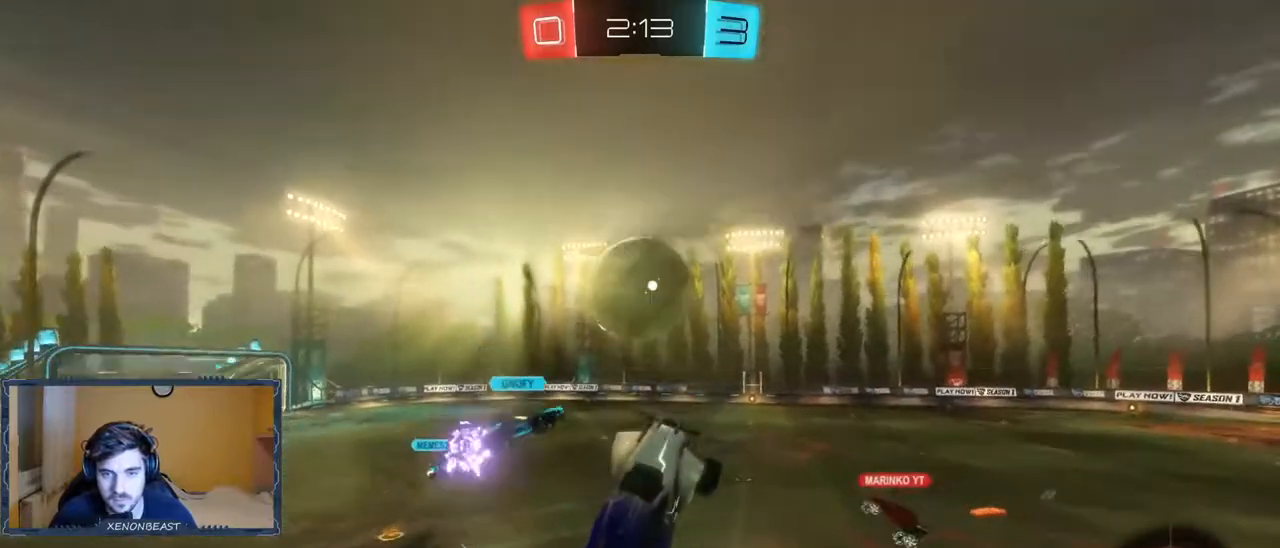
{"buttons": [], "left_stick": "center", "right_stick": "center", "events": [[33, "B", "up"], [183, "left_stick", "up"], [467, "left_stick", "center"]]}
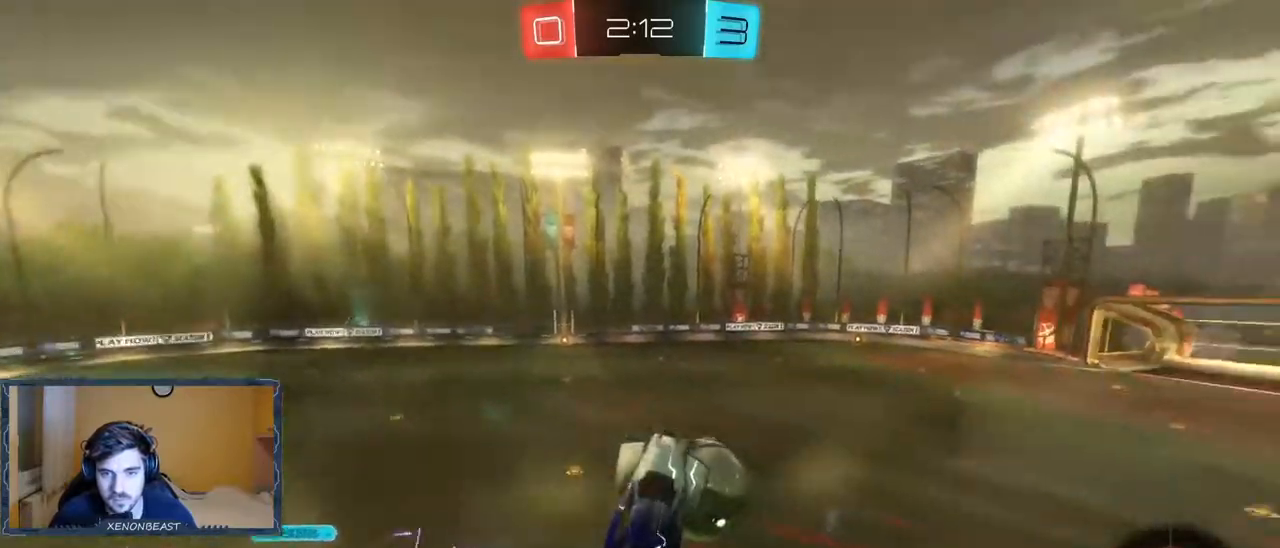
{"buttons": ["R2"], "left_stick": "center", "right_stick": "center", "events": [[217, "R2", "down"]]}
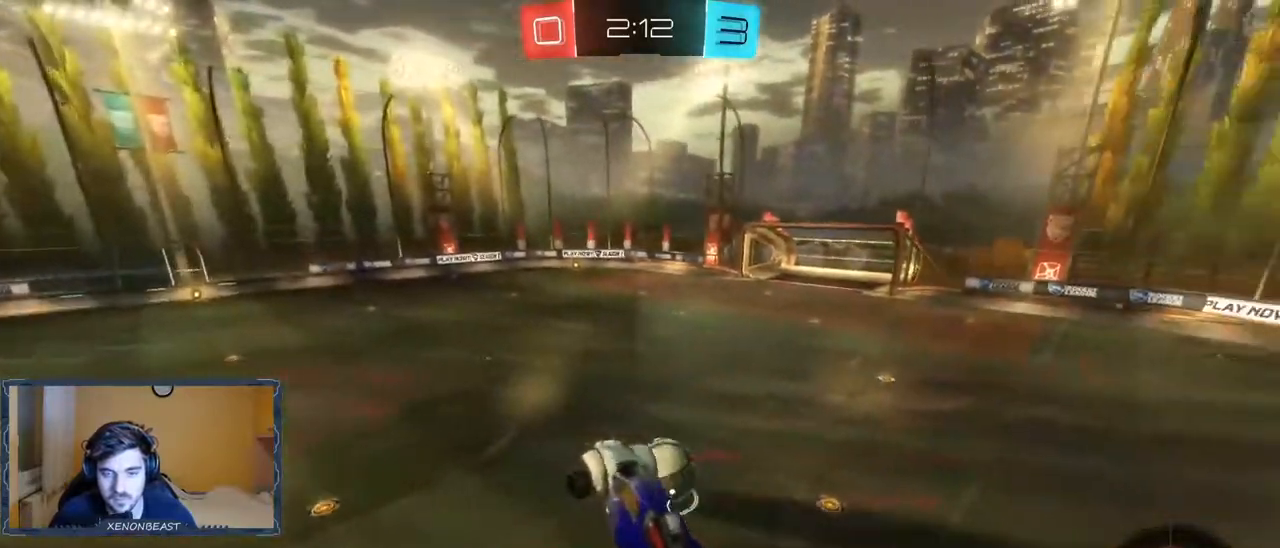
{"buttons": ["R2"], "left_stick": "center", "right_stick": "center", "events": [[83, "left_stick", "right"], [217, "left_stick", "center"]]}
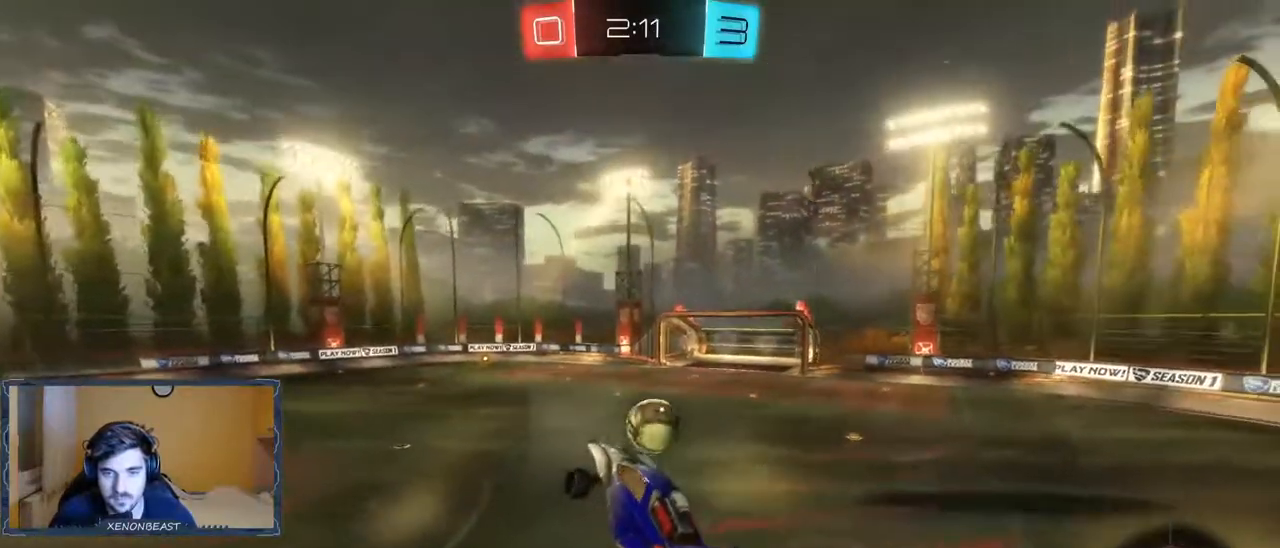
{"buttons": ["B", "R2"], "left_stick": "center", "right_stick": "center", "events": [[150, "B", "down"]]}
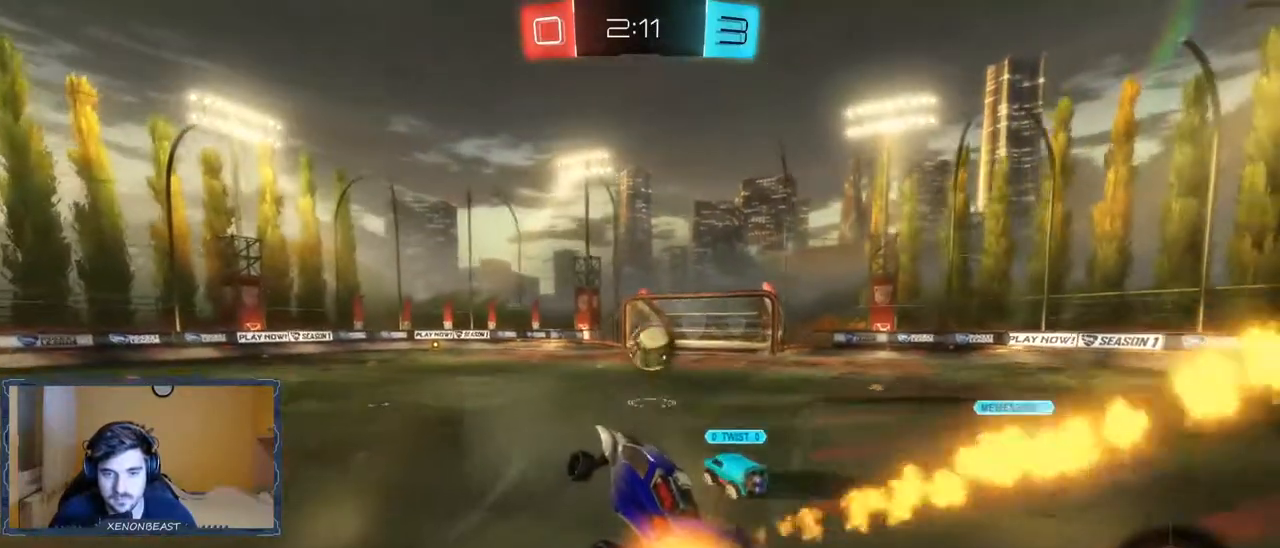
{"buttons": ["B", "R2"], "left_stick": "right", "right_stick": "center", "events": [[33, "B", "up"], [33, "left_stick", "right"], [250, "left_stick", "center"], [283, "B", "down"], [450, "left_stick", "right"]]}
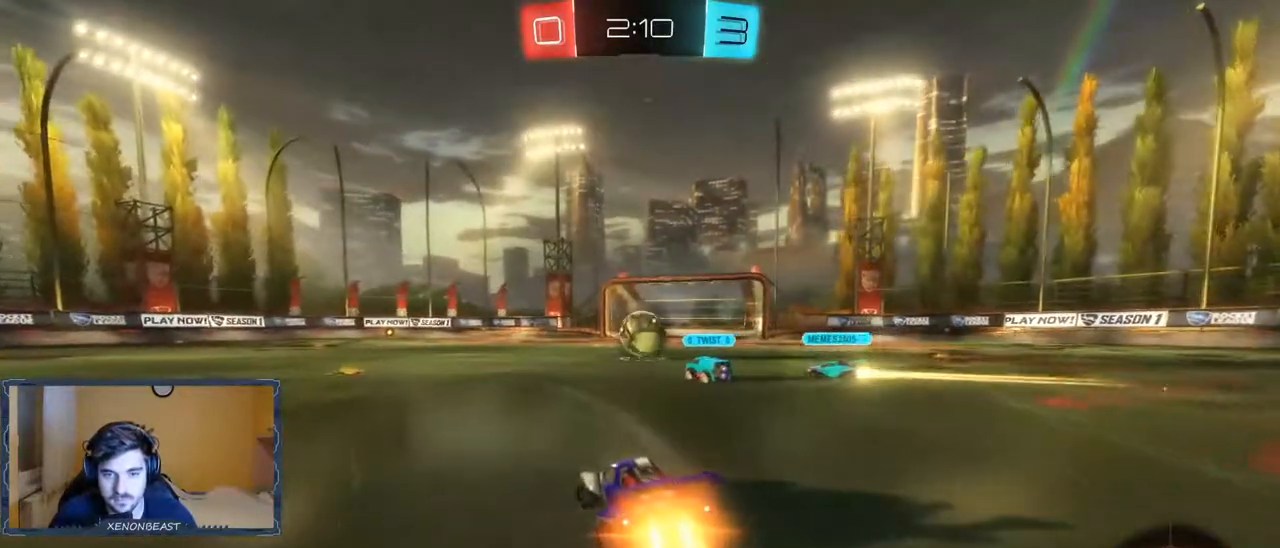
{"buttons": ["B", "R2"], "left_stick": "center", "right_stick": "center", "events": [[150, "left_stick", "center"]]}
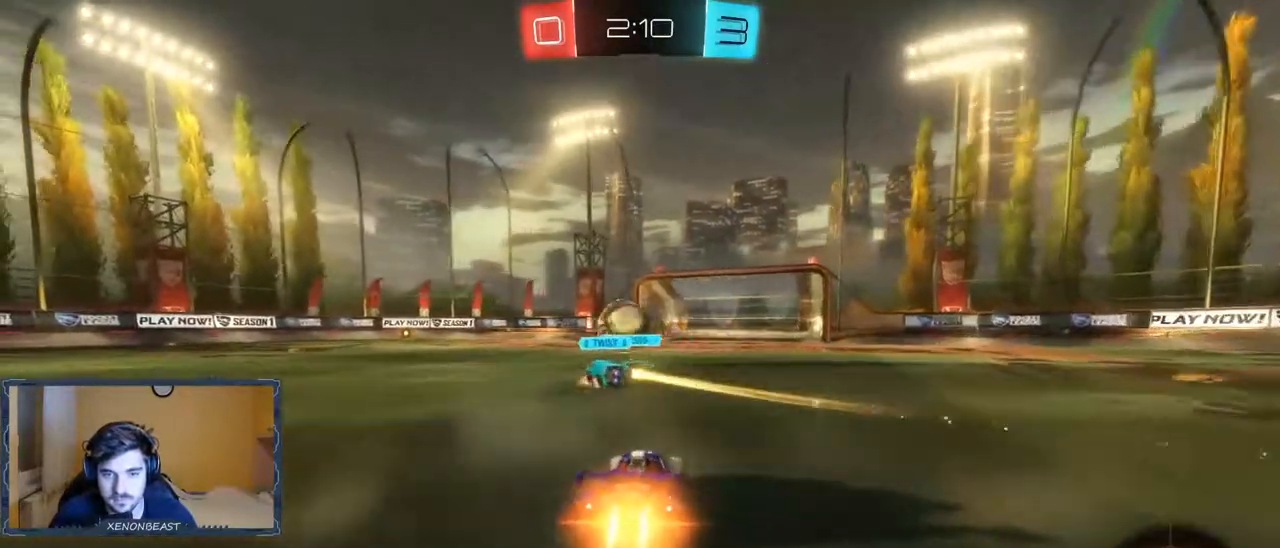
{"buttons": ["R2"], "left_stick": "center", "right_stick": "center", "events": [[383, "B", "up"]]}
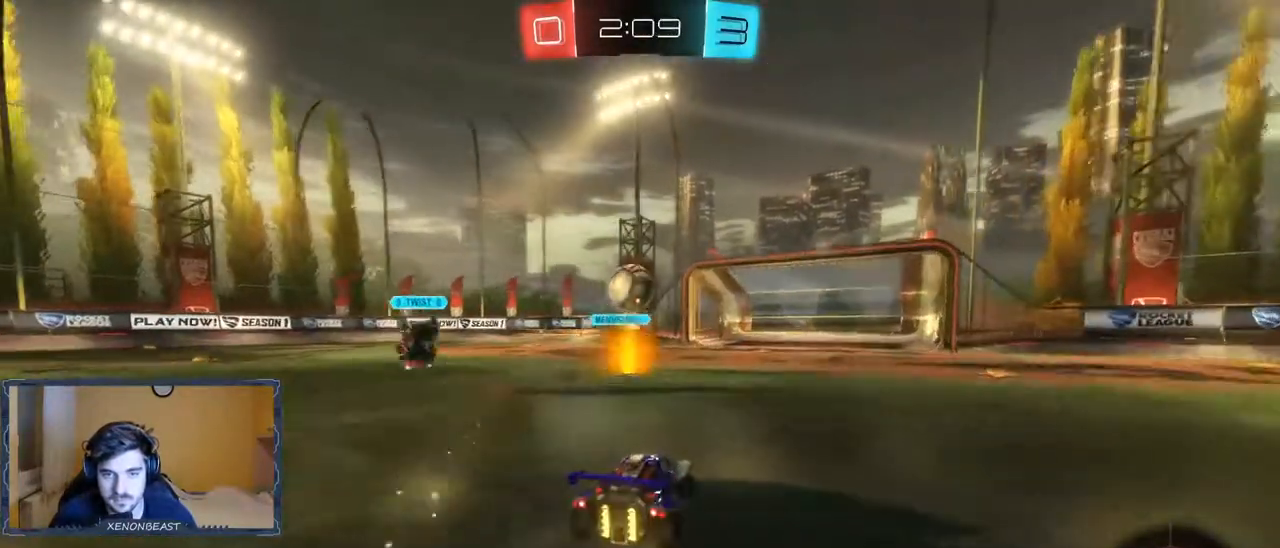
{"buttons": [], "left_stick": "left", "right_stick": "center", "events": [[367, "left_stick", "left"], [417, "R2", "up"]]}
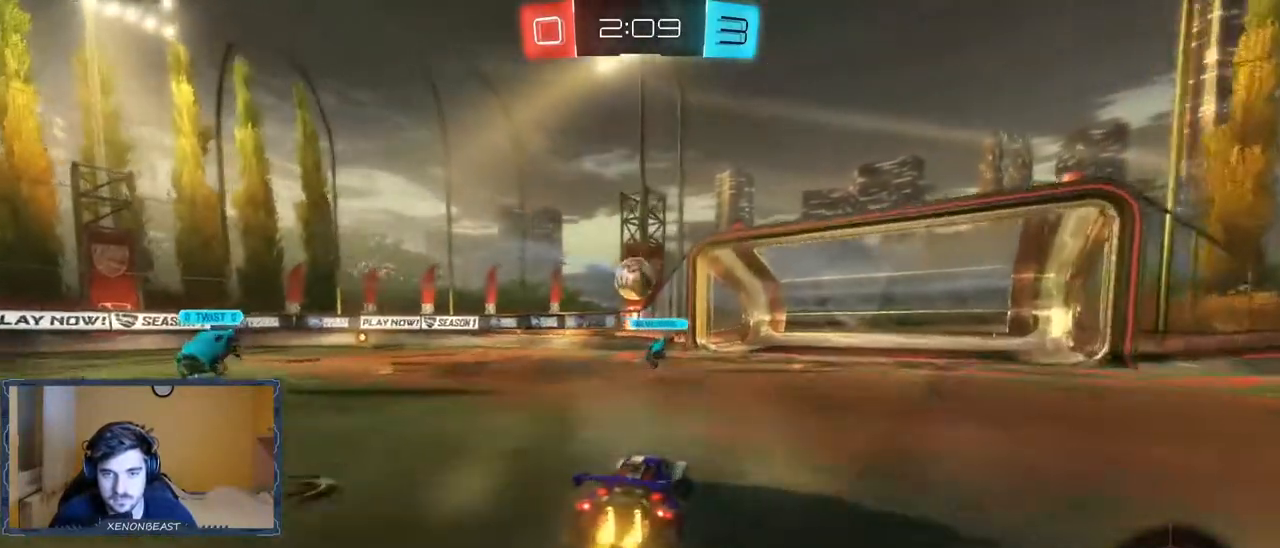
{"buttons": ["R2"], "left_stick": "left", "right_stick": "center", "events": [[33, "L2", "down"], [50, "left_stick", "right"], [217, "left_stick", "center"], [267, "L2", "up"], [283, "R2", "down"], [283, "left_stick", "left"]]}
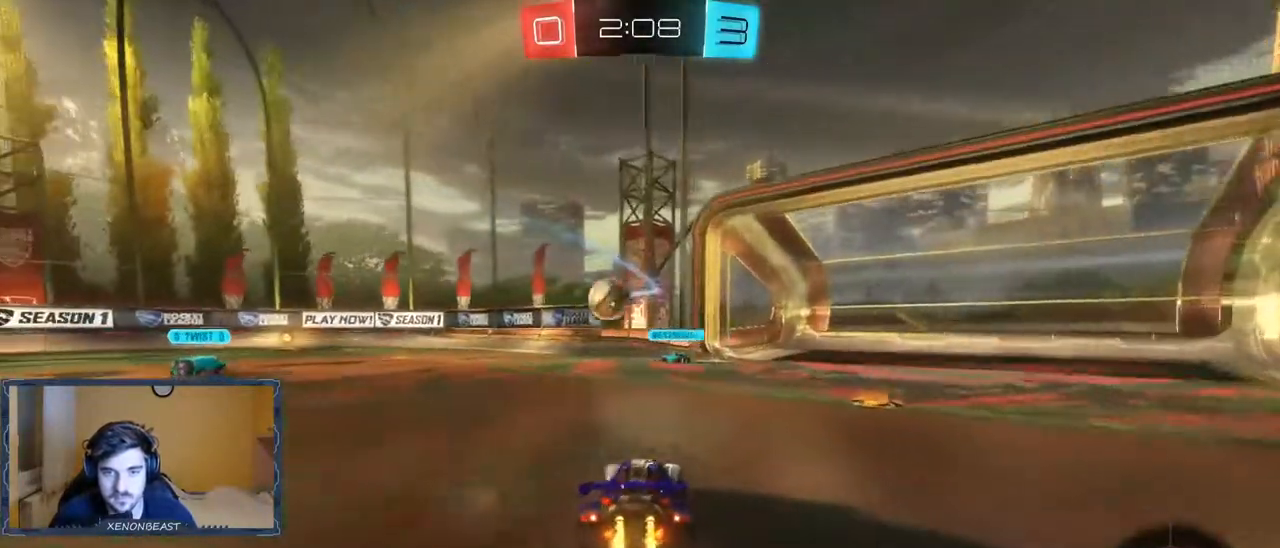
{"buttons": ["R2"], "left_stick": "left", "right_stick": "center", "events": []}
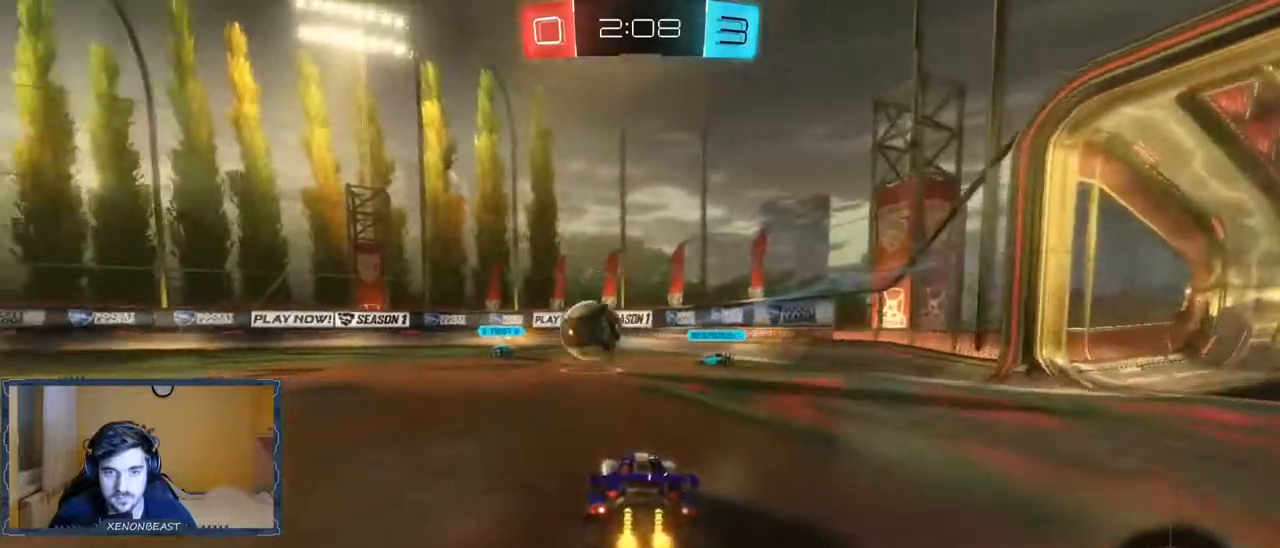
{"buttons": ["B", "R2"], "left_stick": "left", "right_stick": "center", "events": [[67, "B", "down"]]}
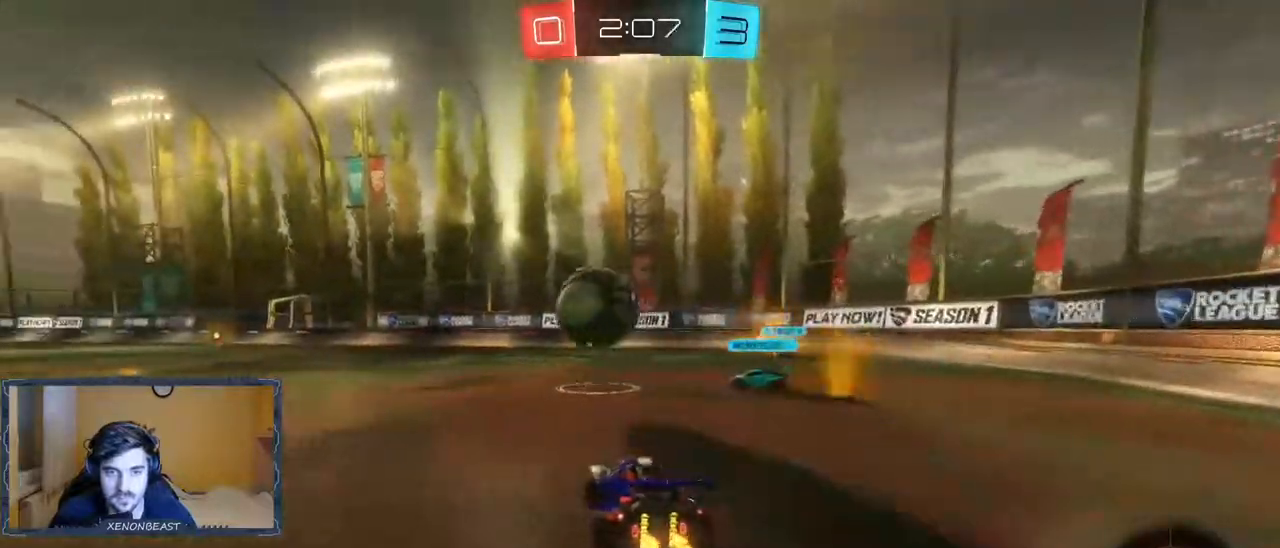
{"buttons": ["R2"], "left_stick": "right", "right_stick": "center", "events": [[150, "left_stick", "center"], [317, "B", "up"], [500, "left_stick", "right"]]}
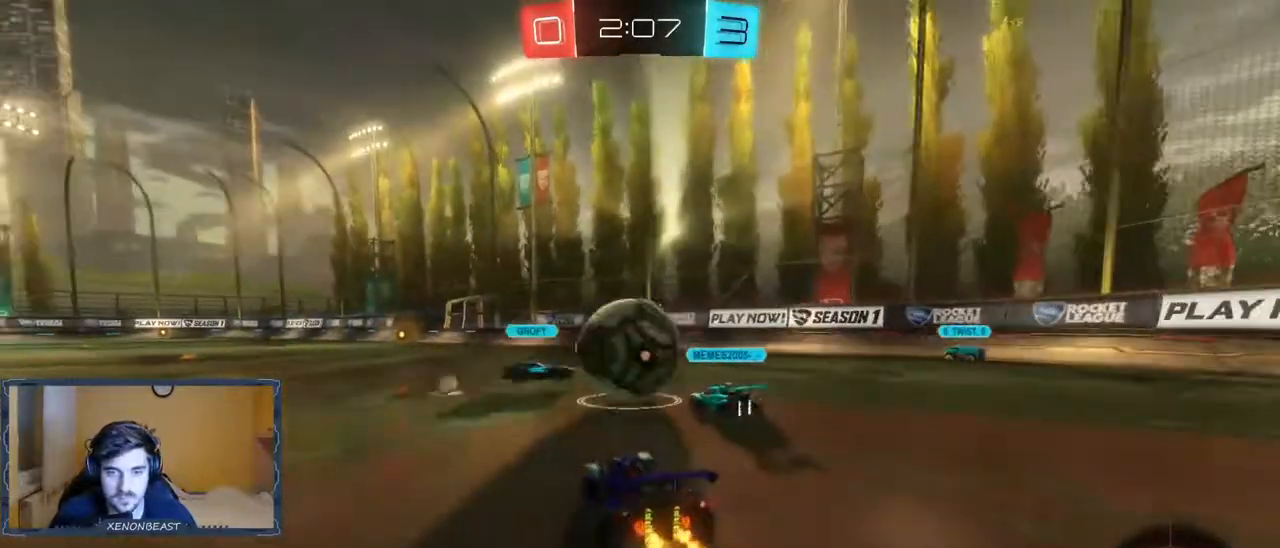
{"buttons": ["R2"], "left_stick": "right", "right_stick": "center", "events": [[383, "Y", "down"], [483, "Y", "up"]]}
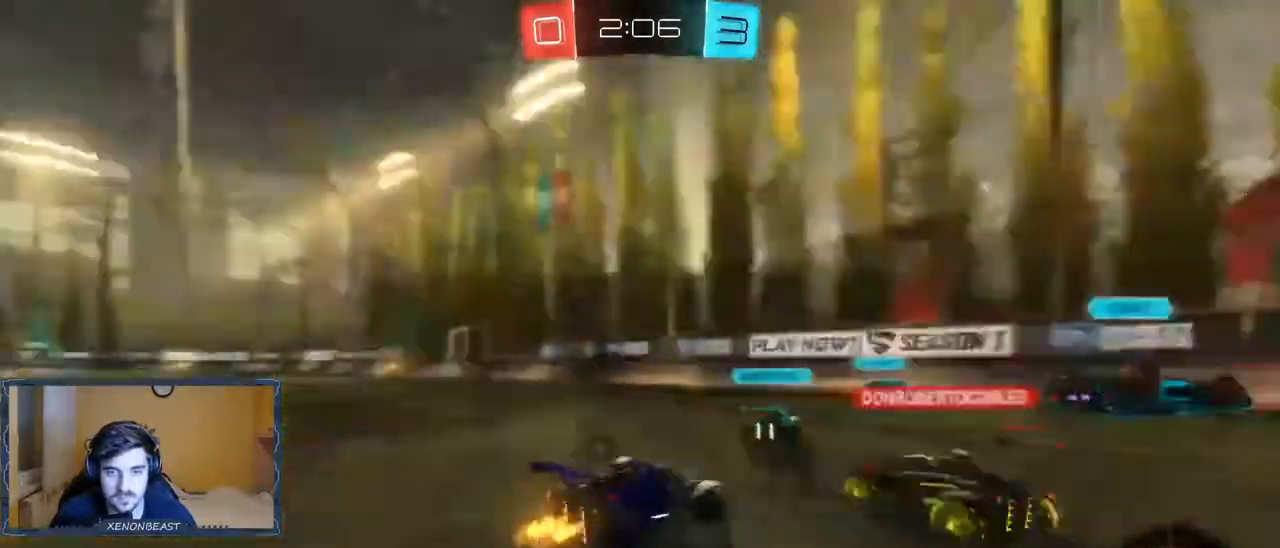
{"buttons": ["R2"], "left_stick": "right", "right_stick": "center", "events": []}
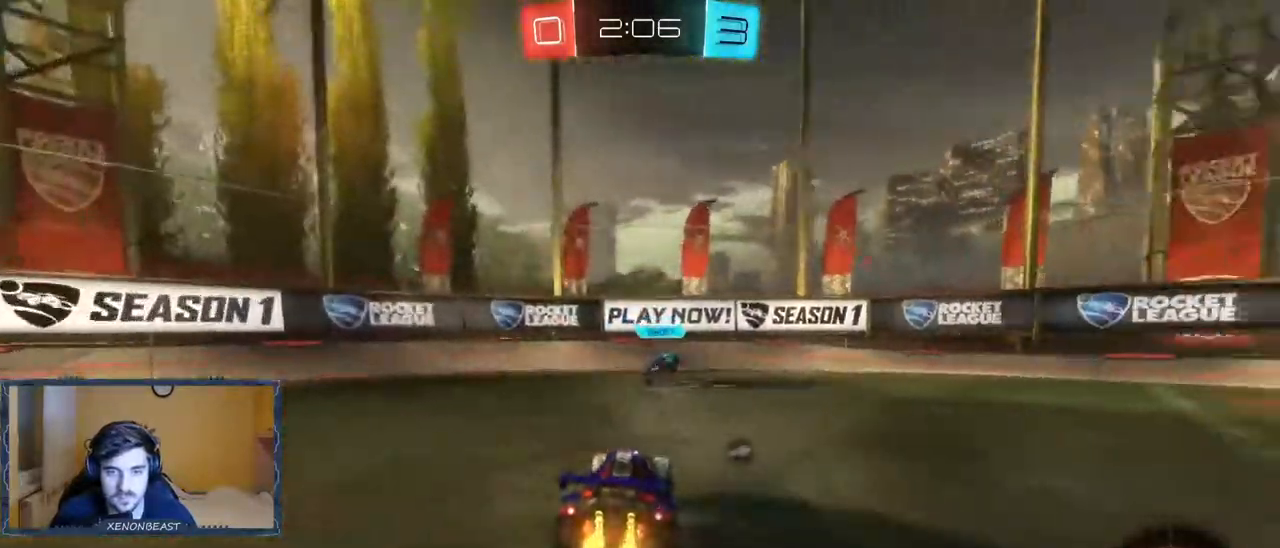
{"buttons": ["R2"], "left_stick": "right", "right_stick": "center", "events": [[33, "left_stick", "center"], [117, "Y", "down"], [250, "Y", "up"], [317, "left_stick", "right"]]}
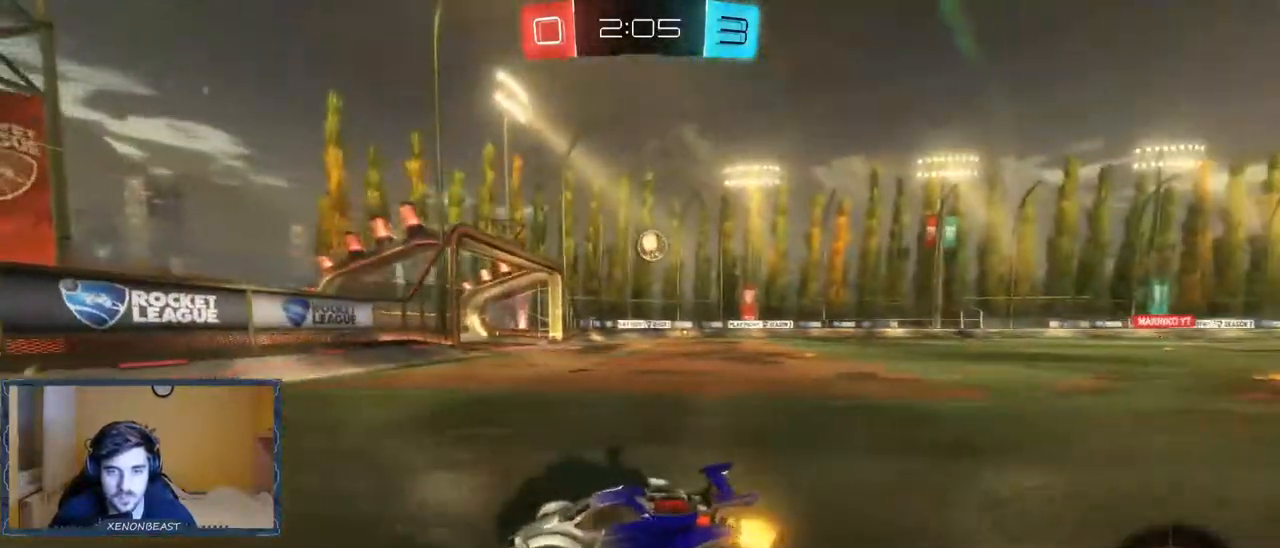
{"buttons": ["R2"], "left_stick": "center", "right_stick": "center", "events": [[467, "left_stick", "center"]]}